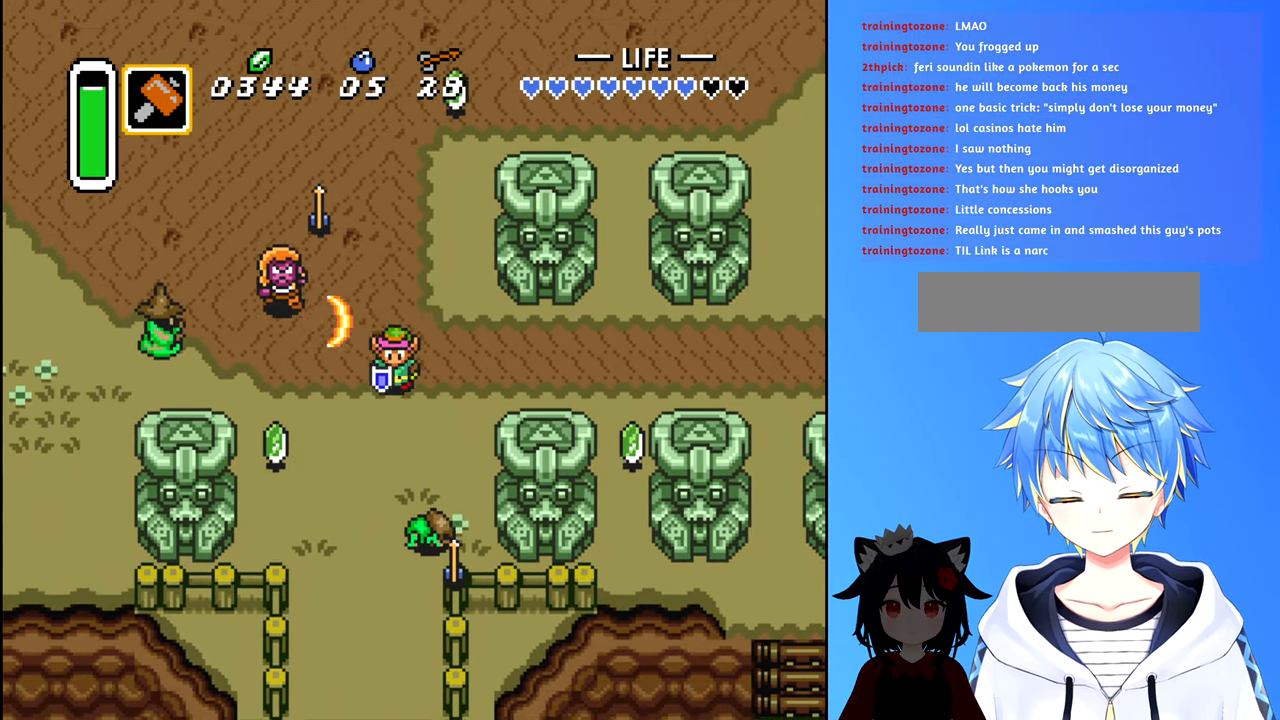
Gameplay with a controller (Nintendo layout); each line is a JSON object with the inputs held at the frame after it. "events" lists button and stick changes between this image and that frame as [ms after this image, input, new state], when the widget could be followed in between. Not read: L3 R3.
{"buttons": ["DPAD_UP", "DPAD_RIGHT"], "events": [[250, "DPAD_DOWN", "up"], [250, "DPAD_RIGHT", "down"], [400, "DPAD_UP", "down"]]}
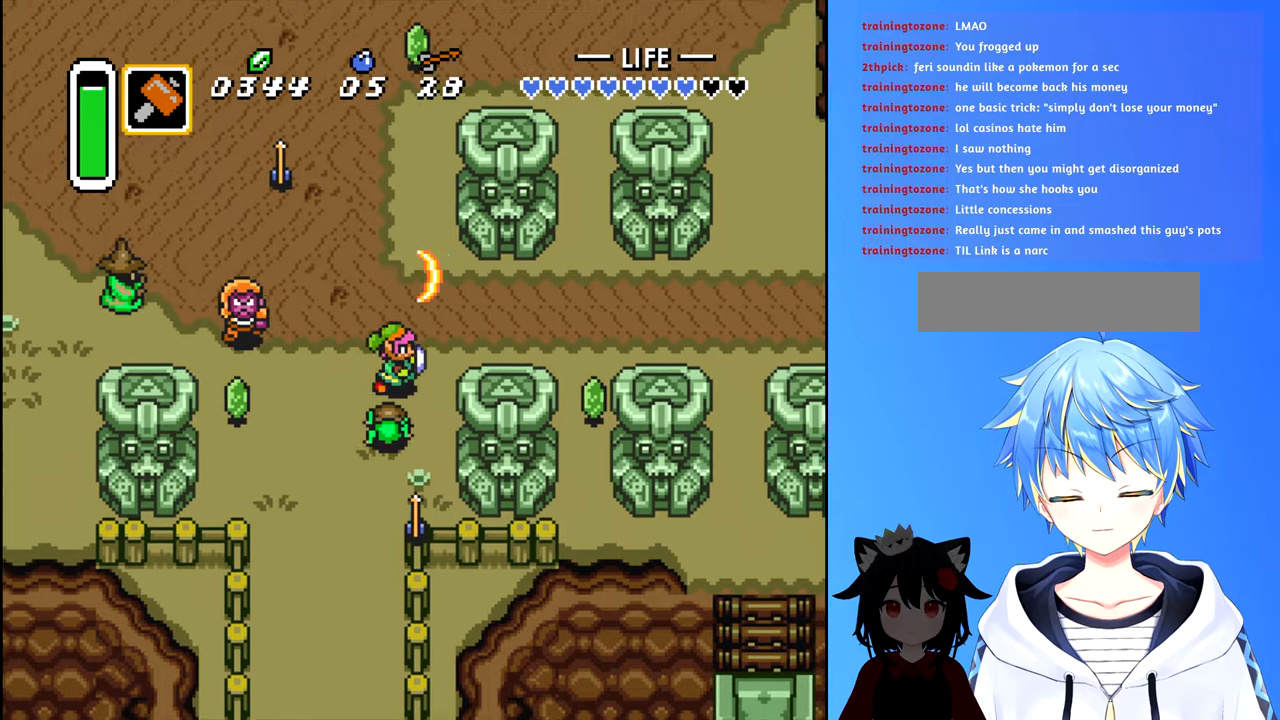
{"buttons": ["DPAD_RIGHT"], "events": [[33, "DPAD_UP", "up"]]}
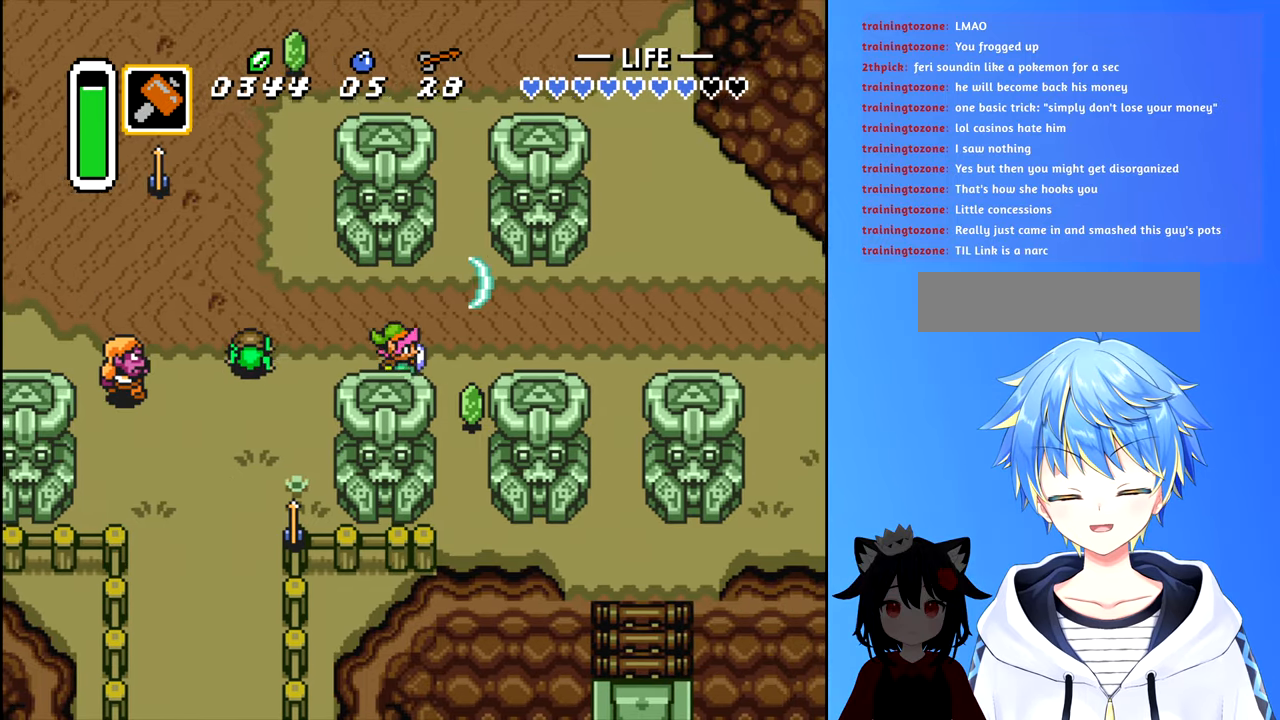
{"buttons": ["DPAD_RIGHT"], "events": []}
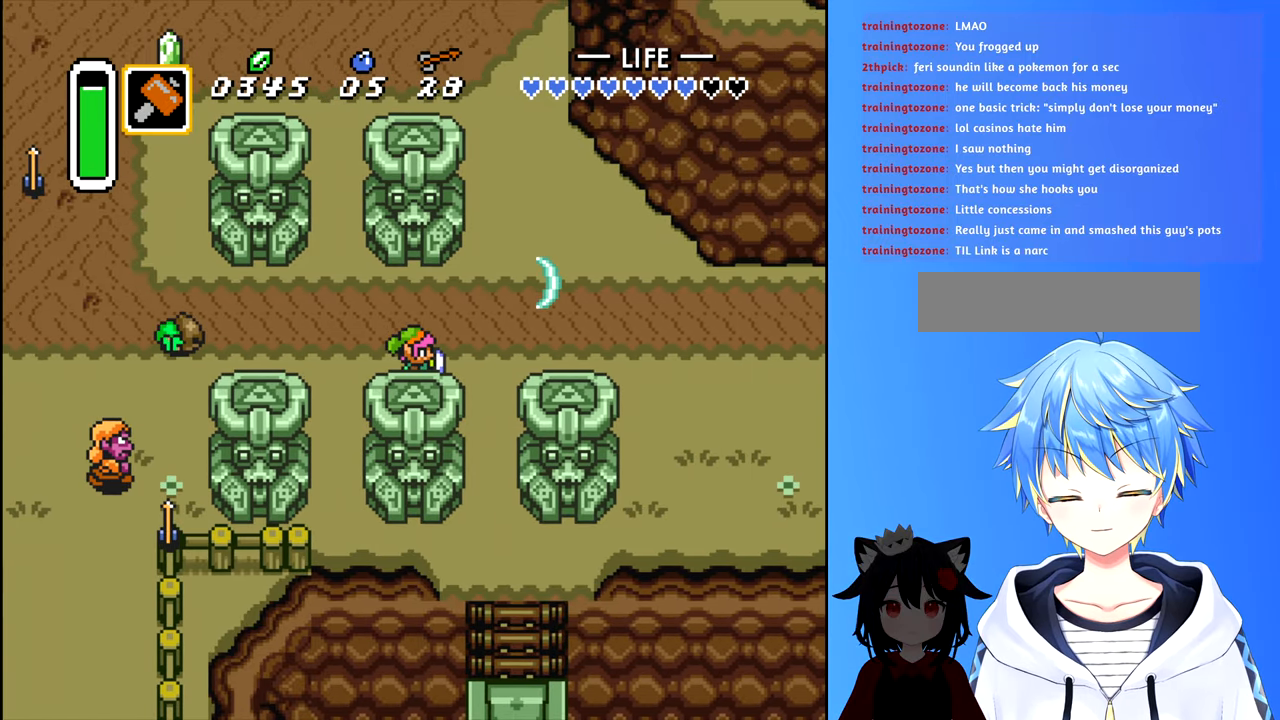
{"buttons": ["DPAD_RIGHT"], "events": []}
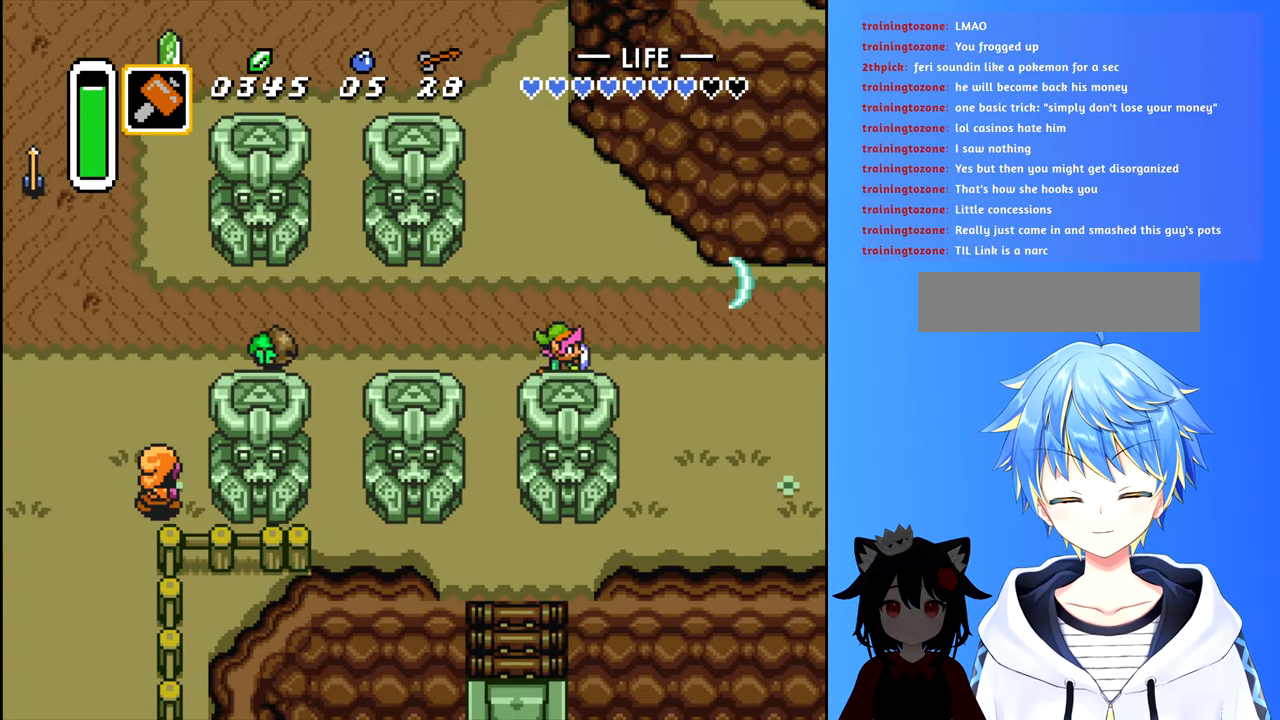
{"buttons": ["DPAD_RIGHT"], "events": []}
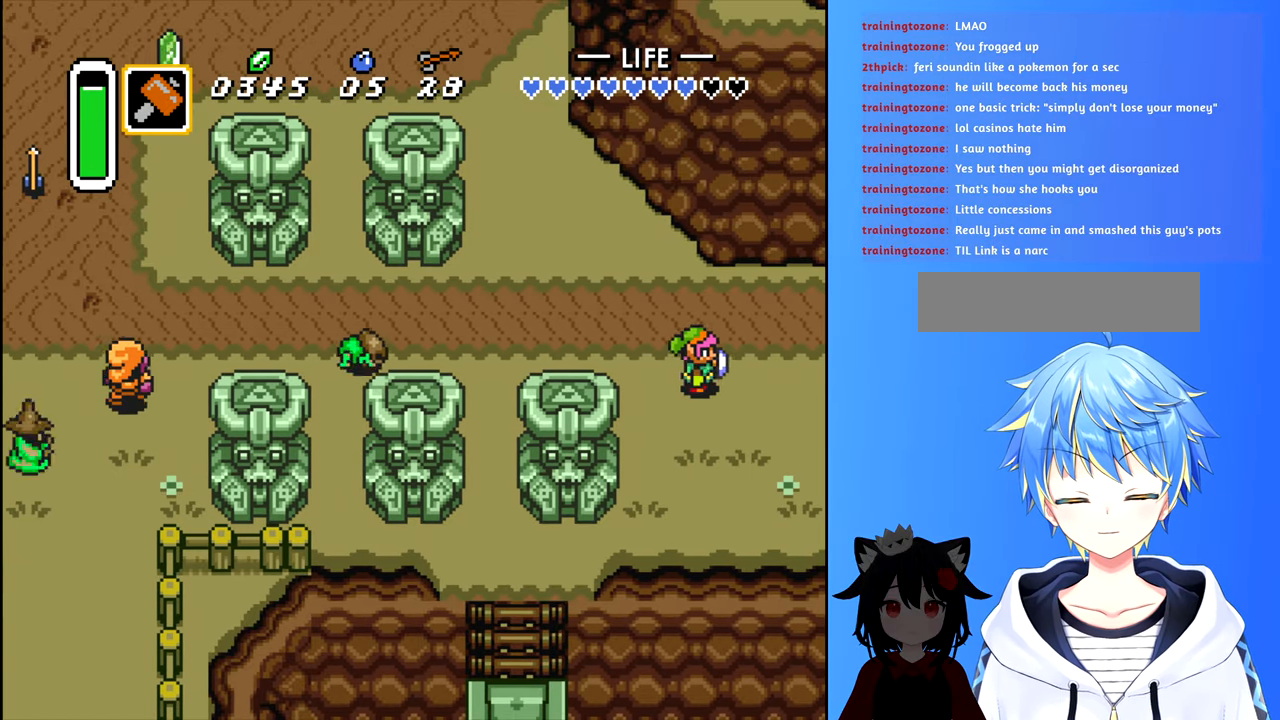
{"buttons": ["DPAD_RIGHT"], "events": []}